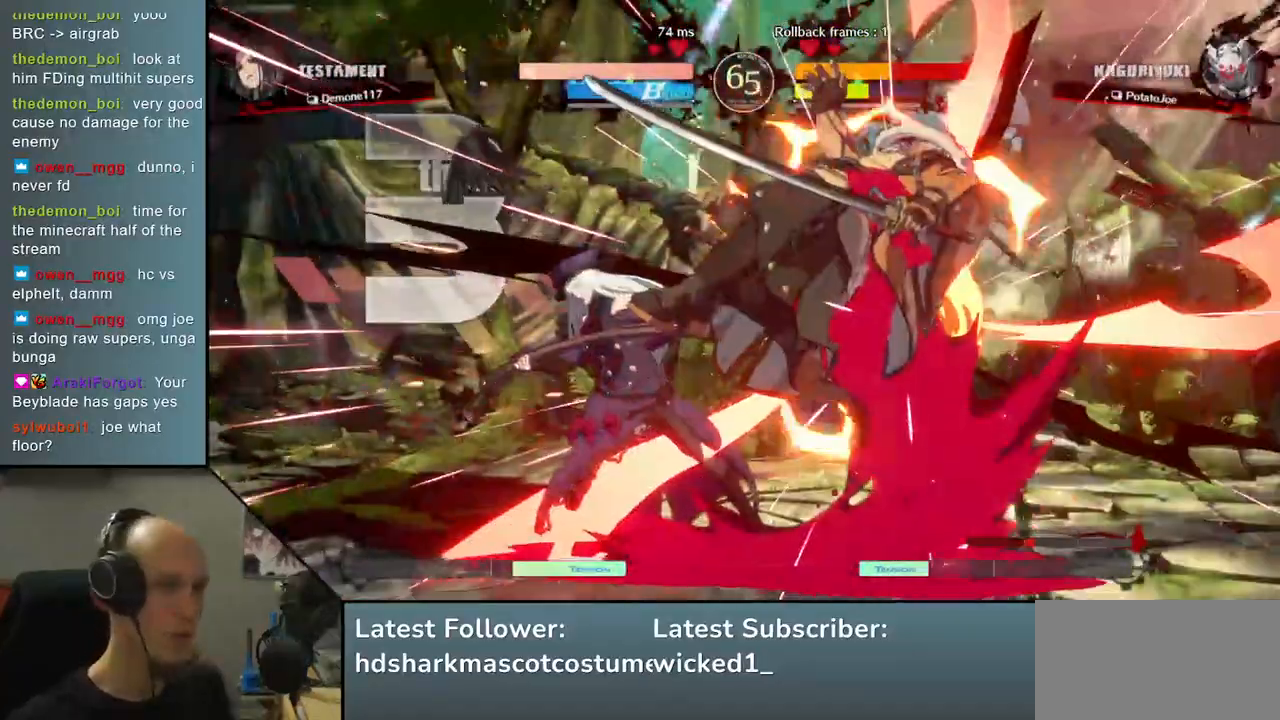
Gameplay with a controller (arcade stick); each line is a JSON object with the inputs held at the frame after it. "events" lists button and stick changes between this image and that frame as [ms after this image, input, new state], when the widget could be followed in between. Not read: L3 R3.
{"buttons": [], "left_stick": "right", "events": []}
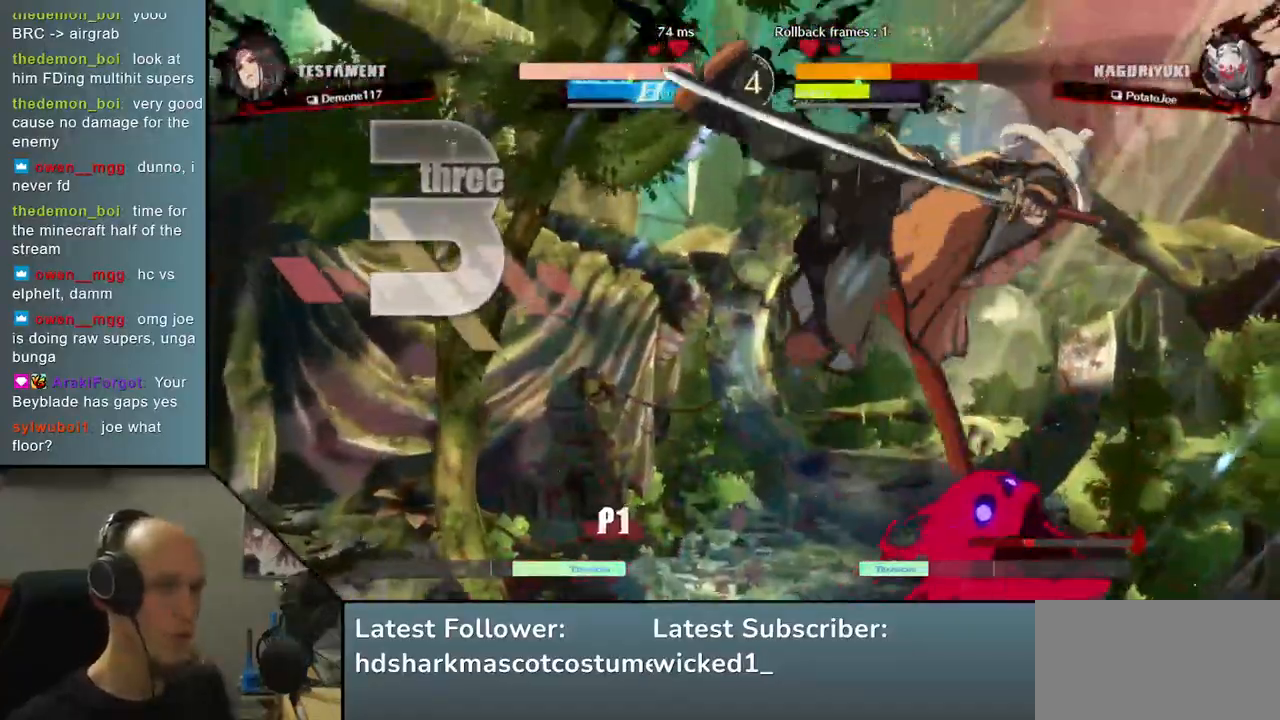
{"buttons": [], "left_stick": "right", "events": []}
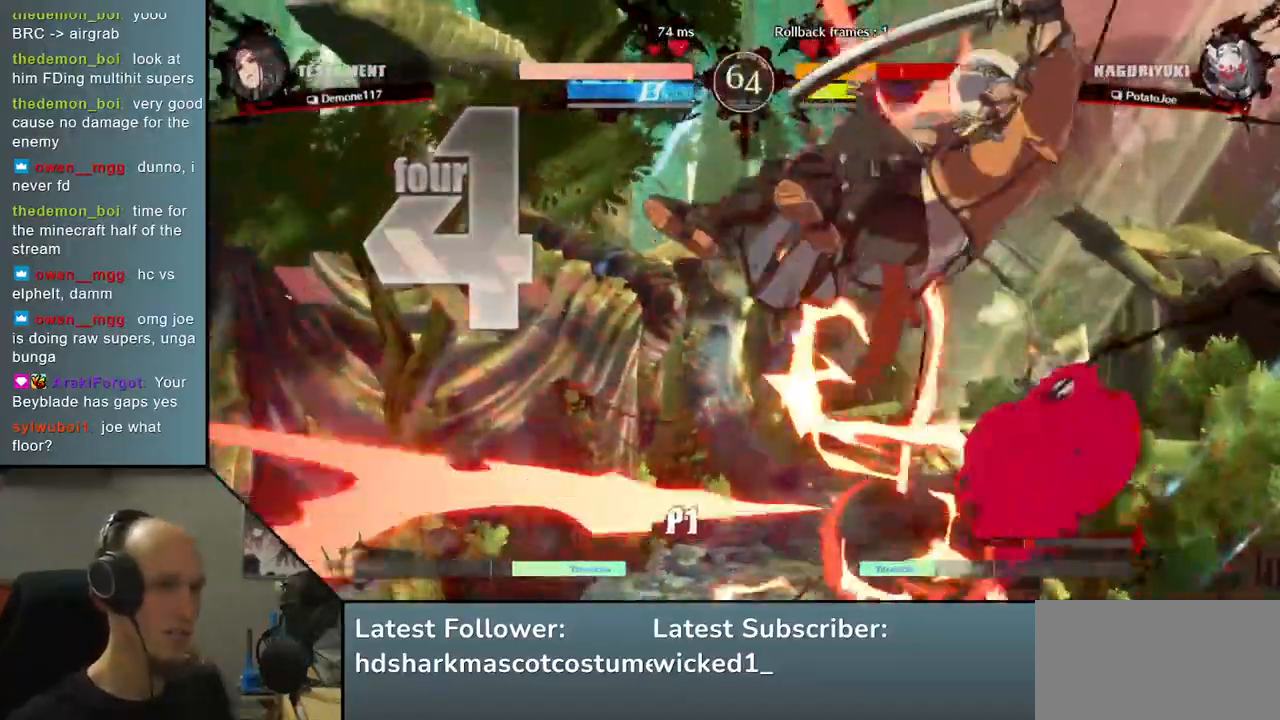
{"buttons": [], "left_stick": "right", "events": []}
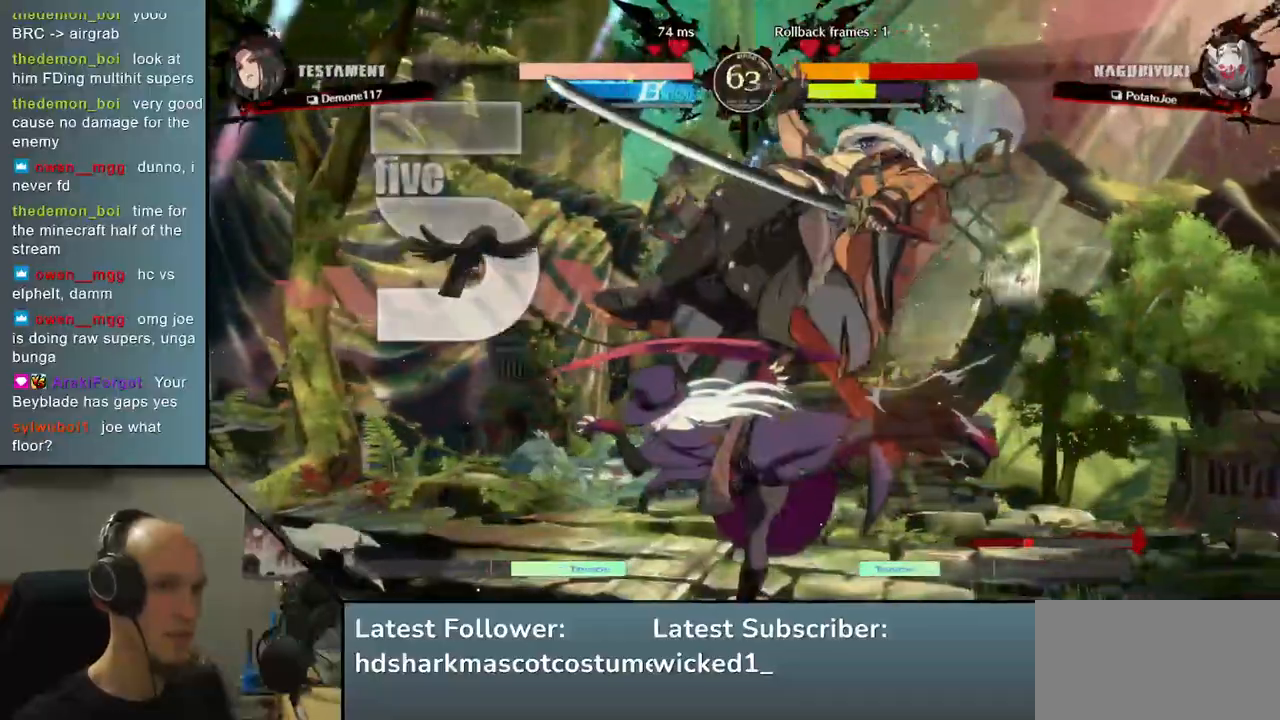
{"buttons": [], "left_stick": "right", "events": []}
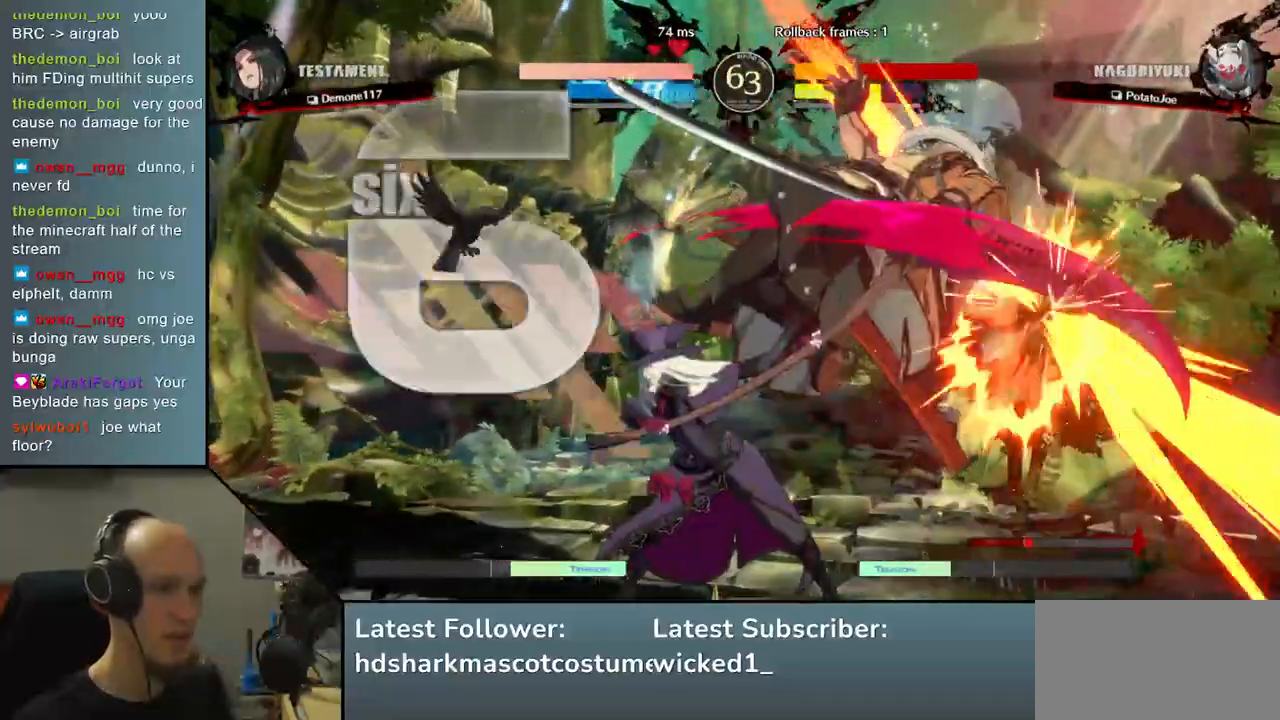
{"buttons": [], "left_stick": "right", "events": []}
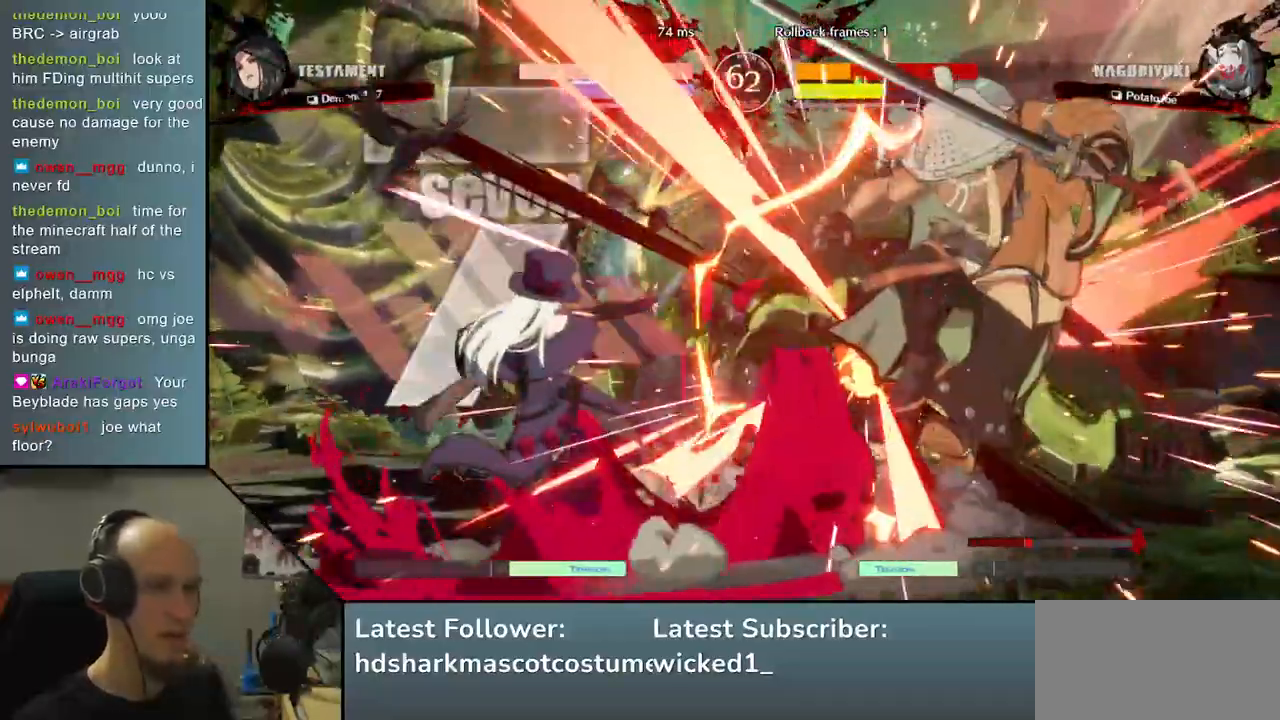
{"buttons": [], "left_stick": "right", "events": []}
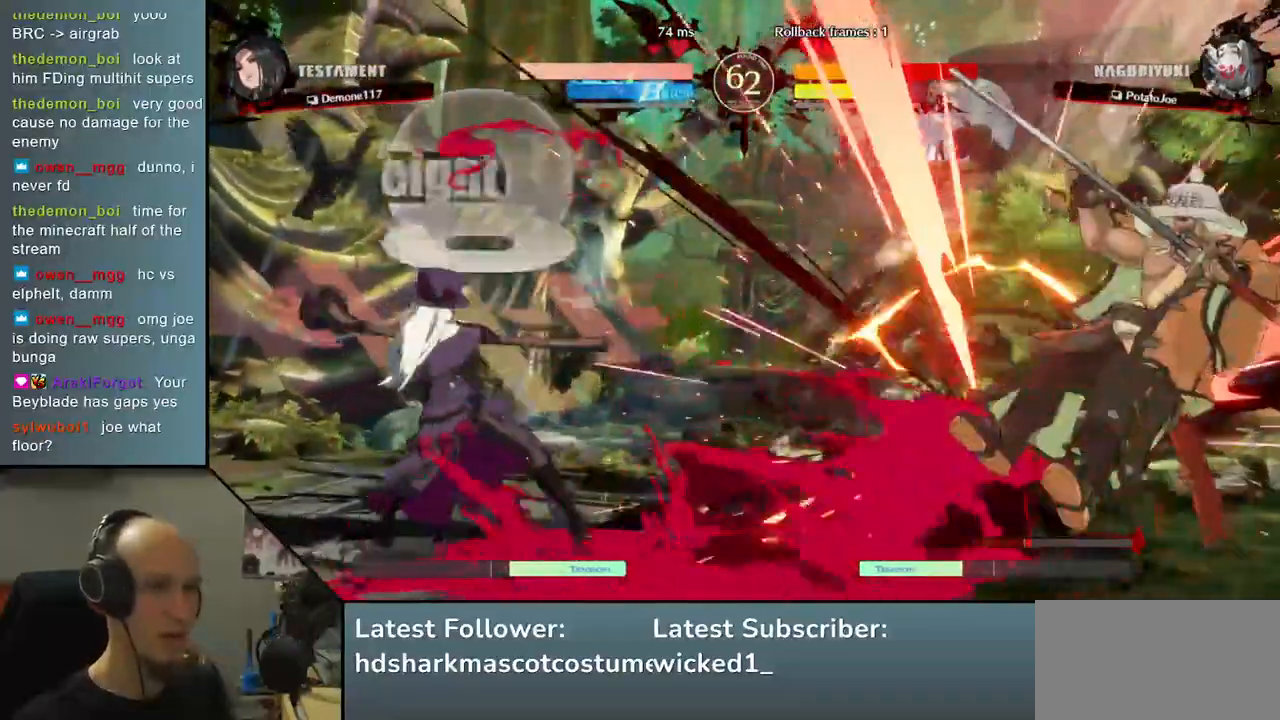
{"buttons": [], "left_stick": "right", "events": []}
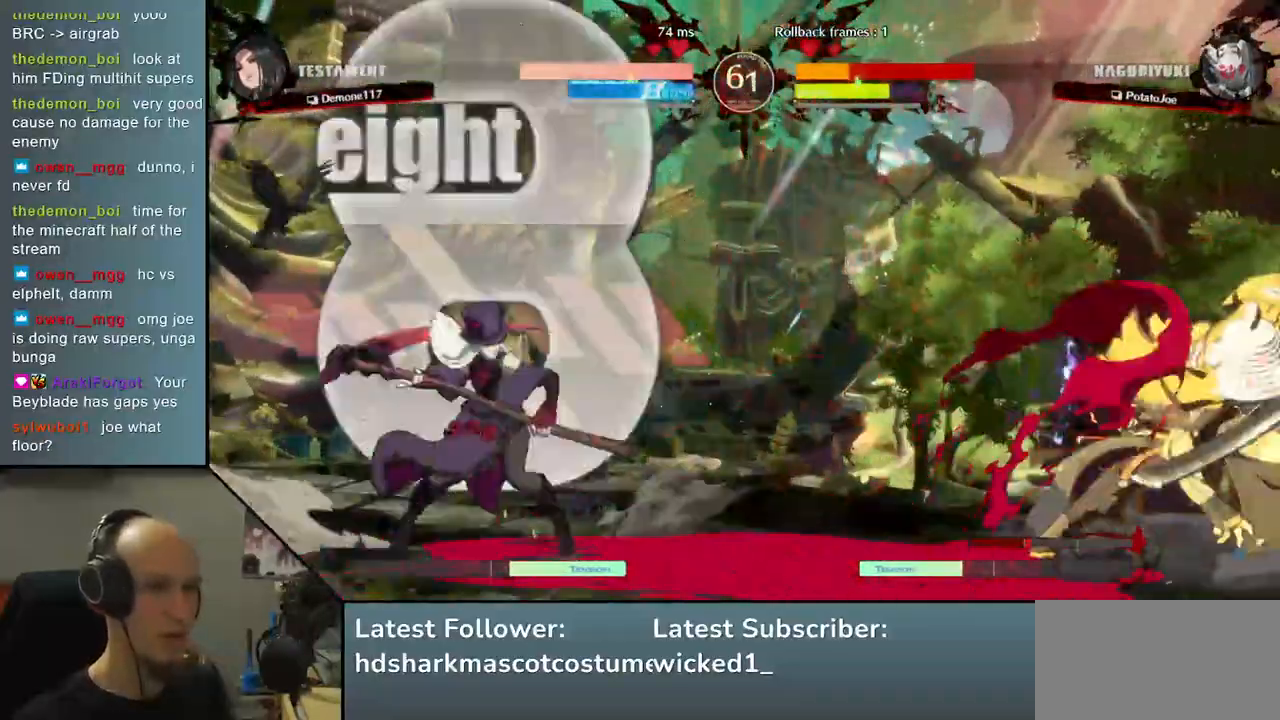
{"buttons": ["L1"], "left_stick": "left", "events": [[200, "left_stick", "down"], [283, "left_stick", "left"], [333, "L1", "down"]]}
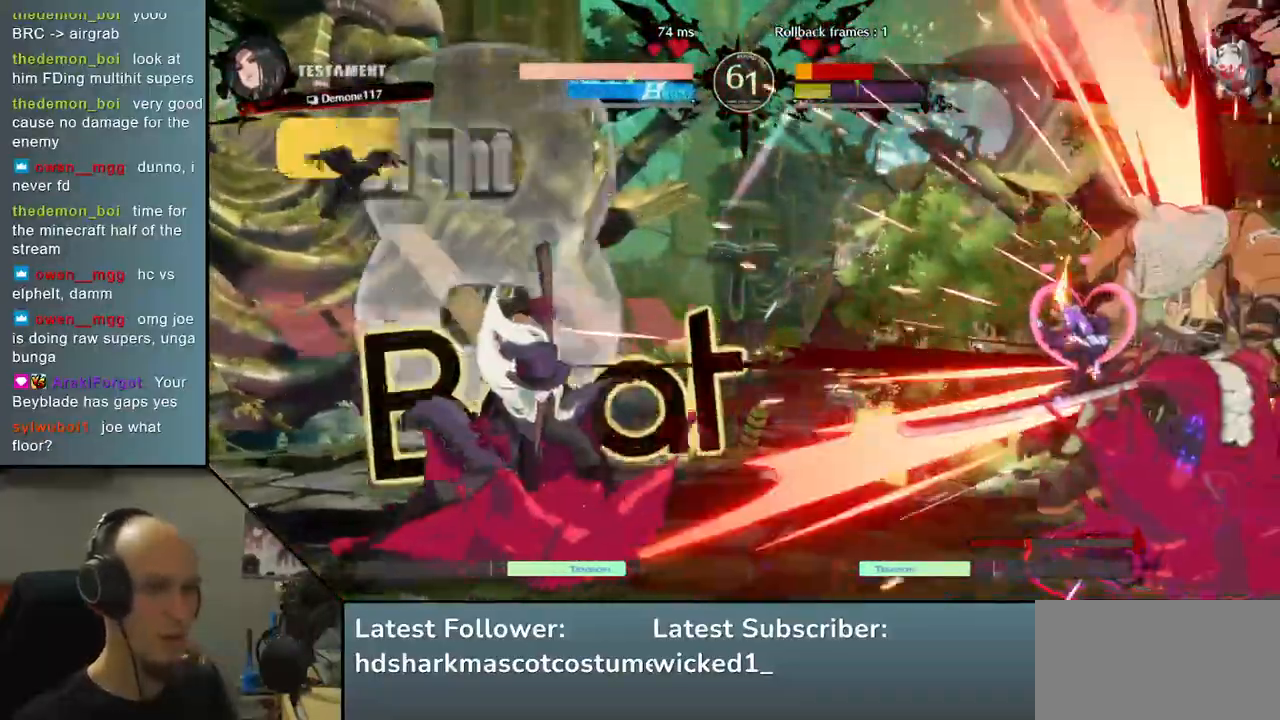
{"buttons": [], "left_stick": "right", "events": [[83, "L1", "up"], [150, "left_stick", "center"], [333, "left_stick", "right"]]}
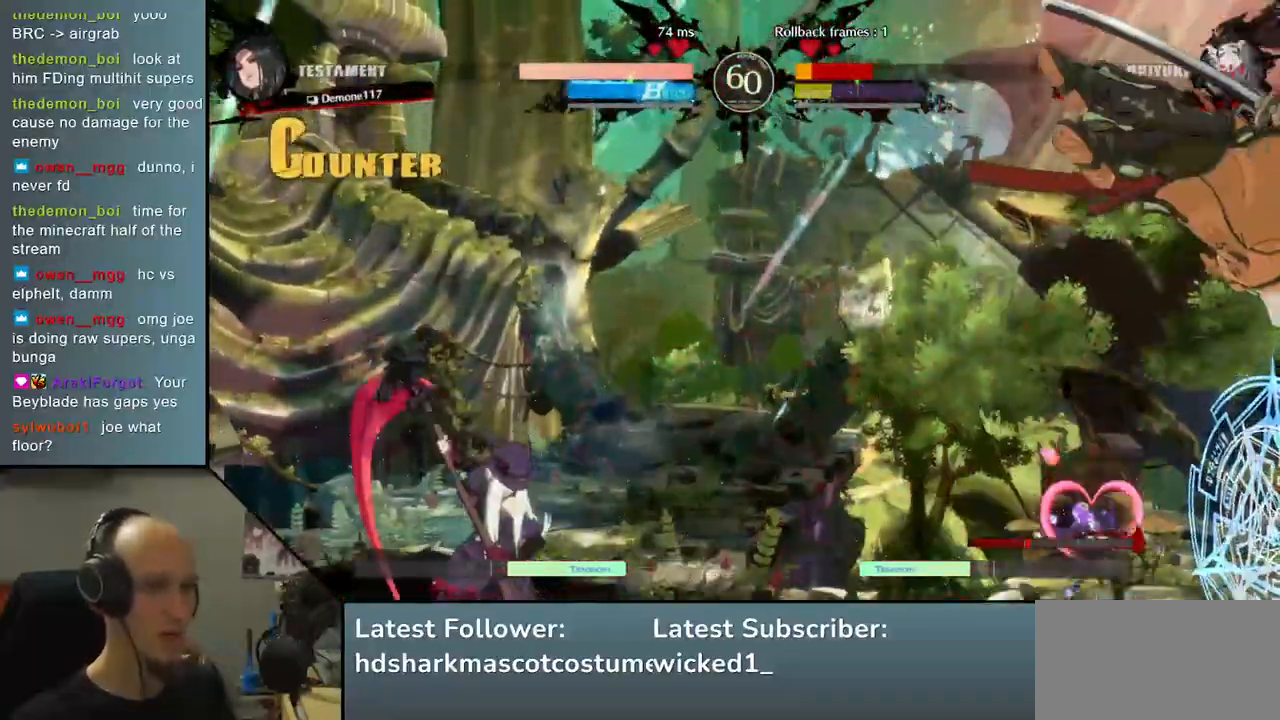
{"buttons": [], "left_stick": "right", "events": []}
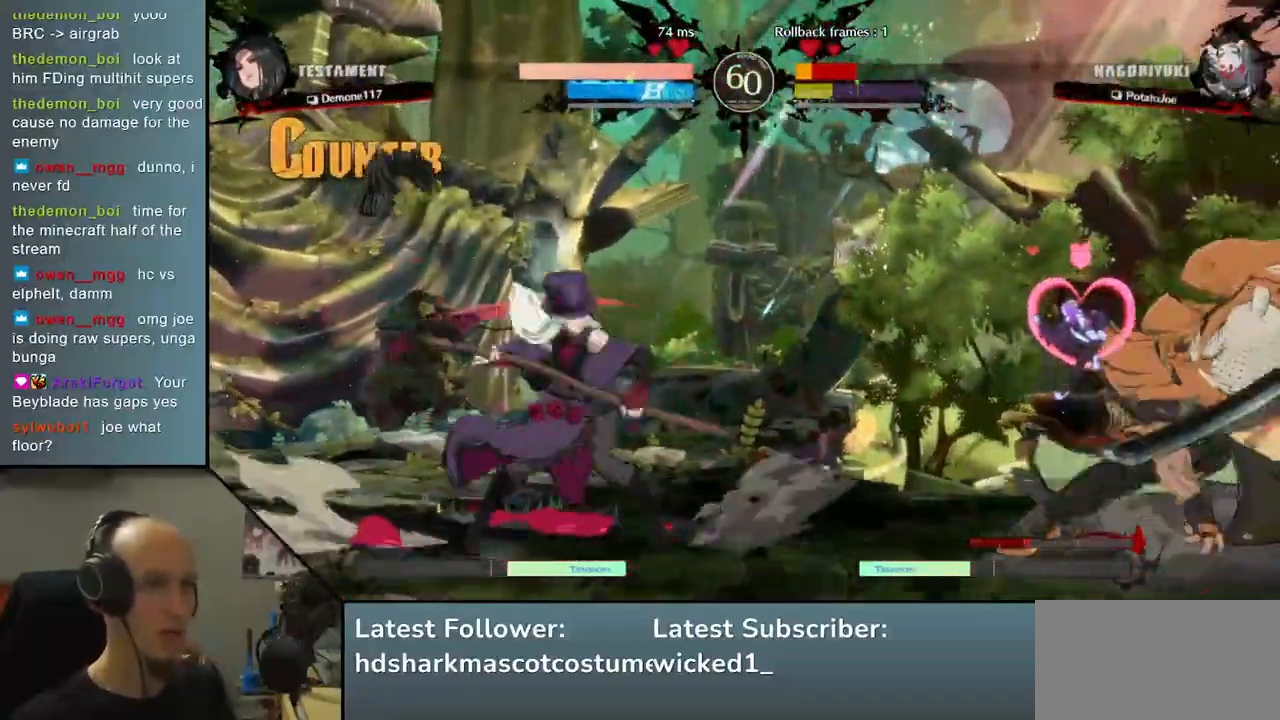
{"buttons": [], "left_stick": "down-right", "events": [[200, "left_stick", "down-right"]]}
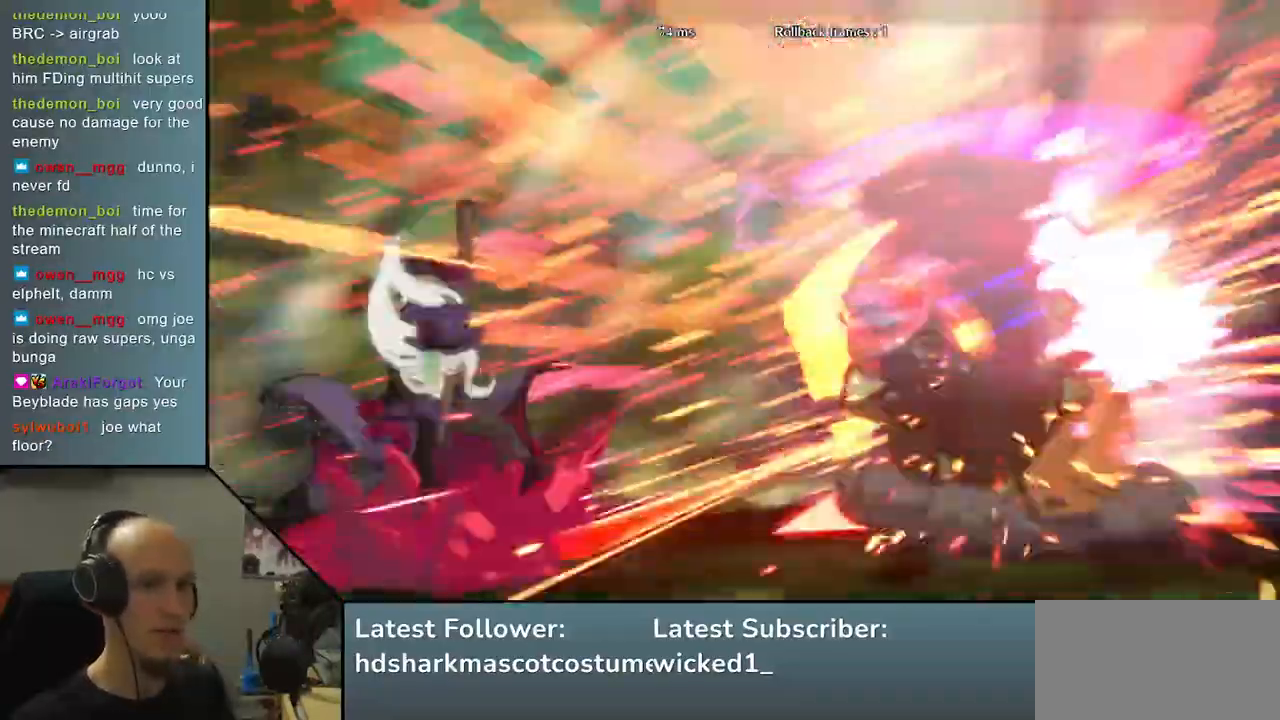
{"buttons": [], "left_stick": "down-right", "events": []}
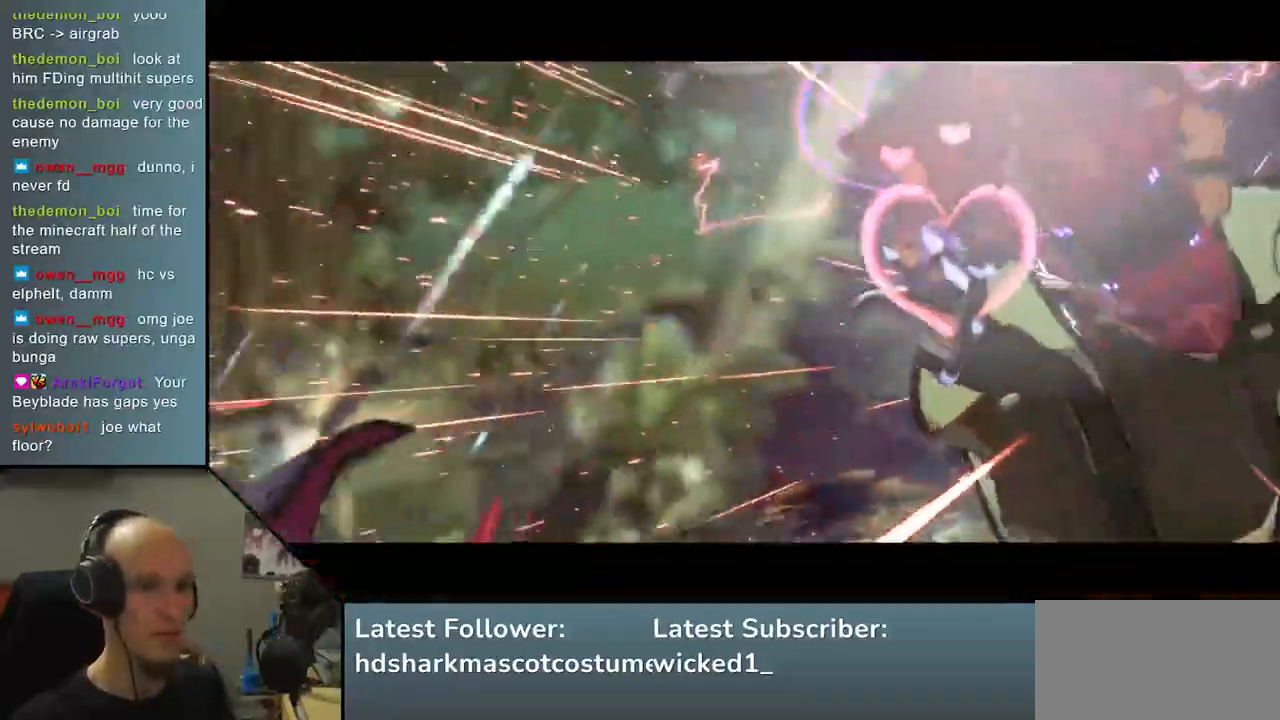
{"buttons": [], "left_stick": "right", "events": [[167, "left_stick", "right"]]}
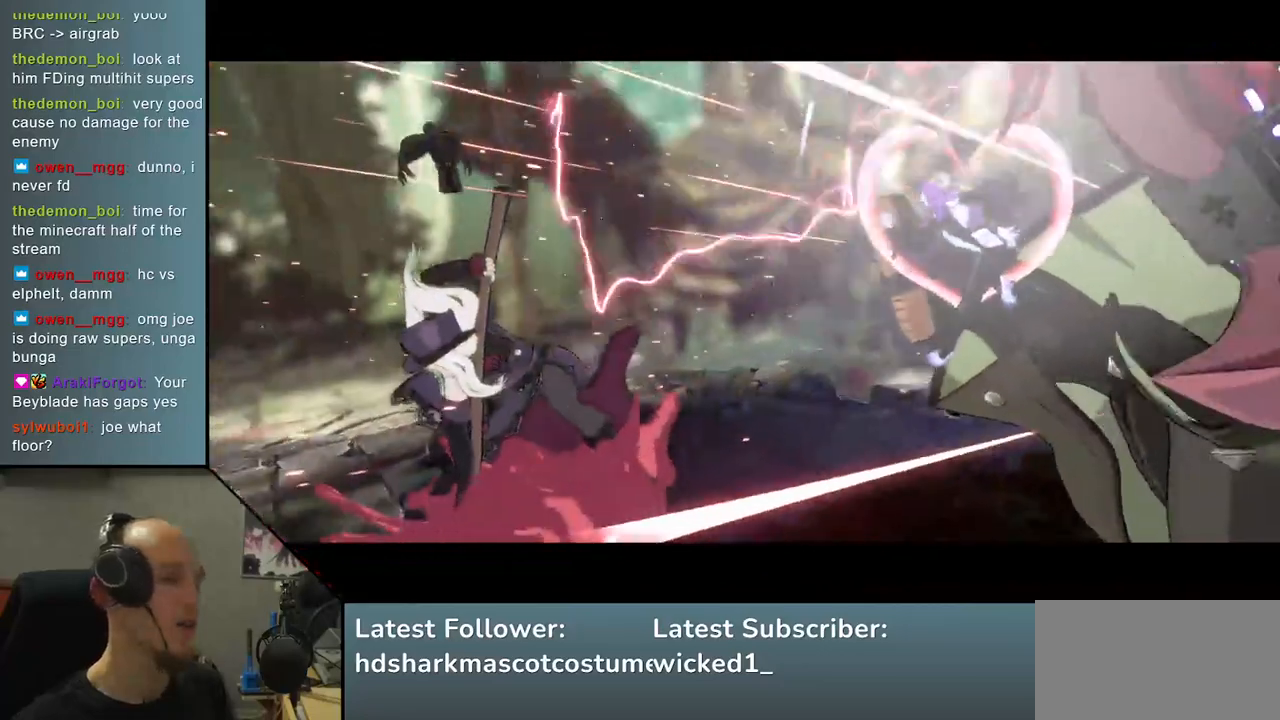
{"buttons": [], "left_stick": "right", "events": []}
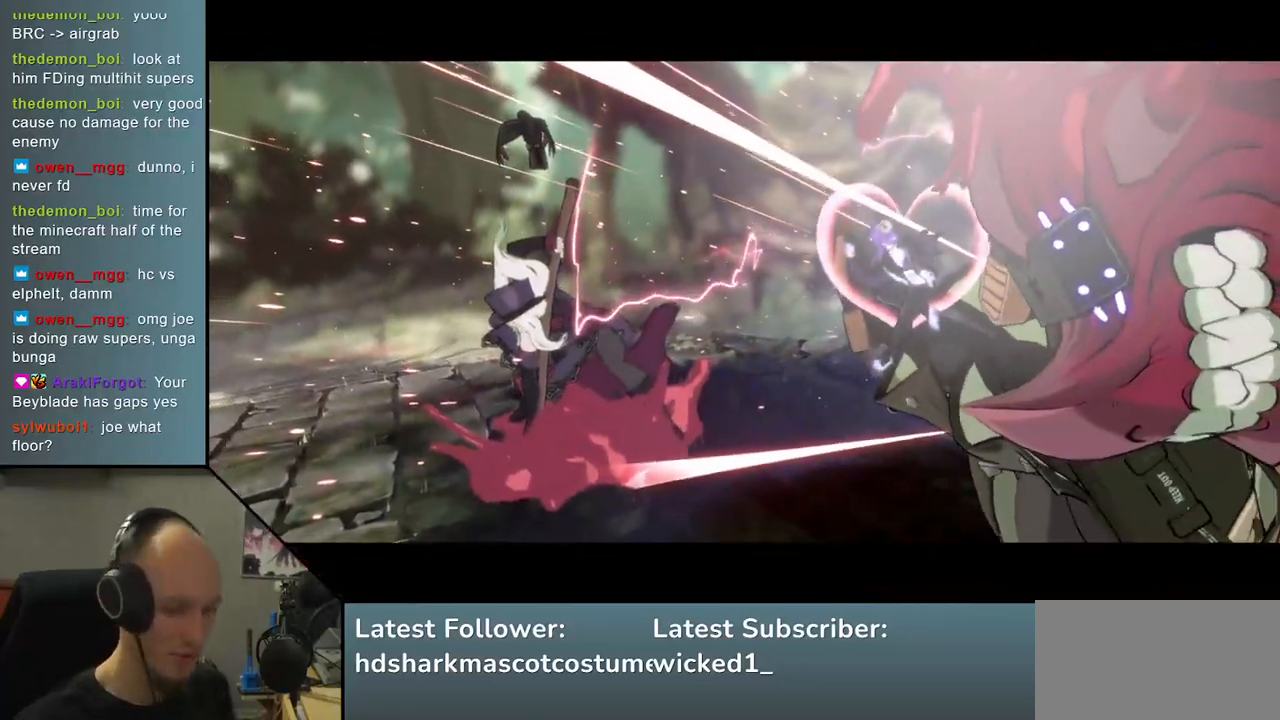
{"buttons": [], "left_stick": "center", "events": [[200, "left_stick", "center"]]}
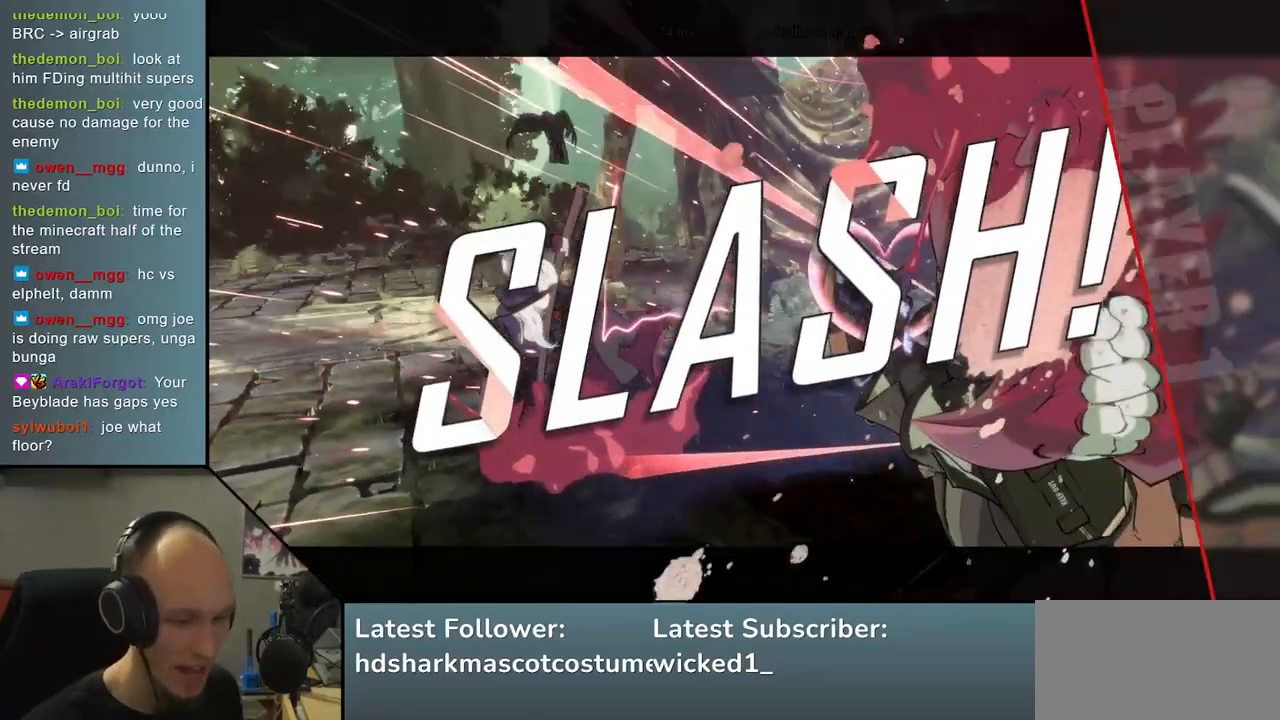
{"buttons": [], "left_stick": "center", "events": []}
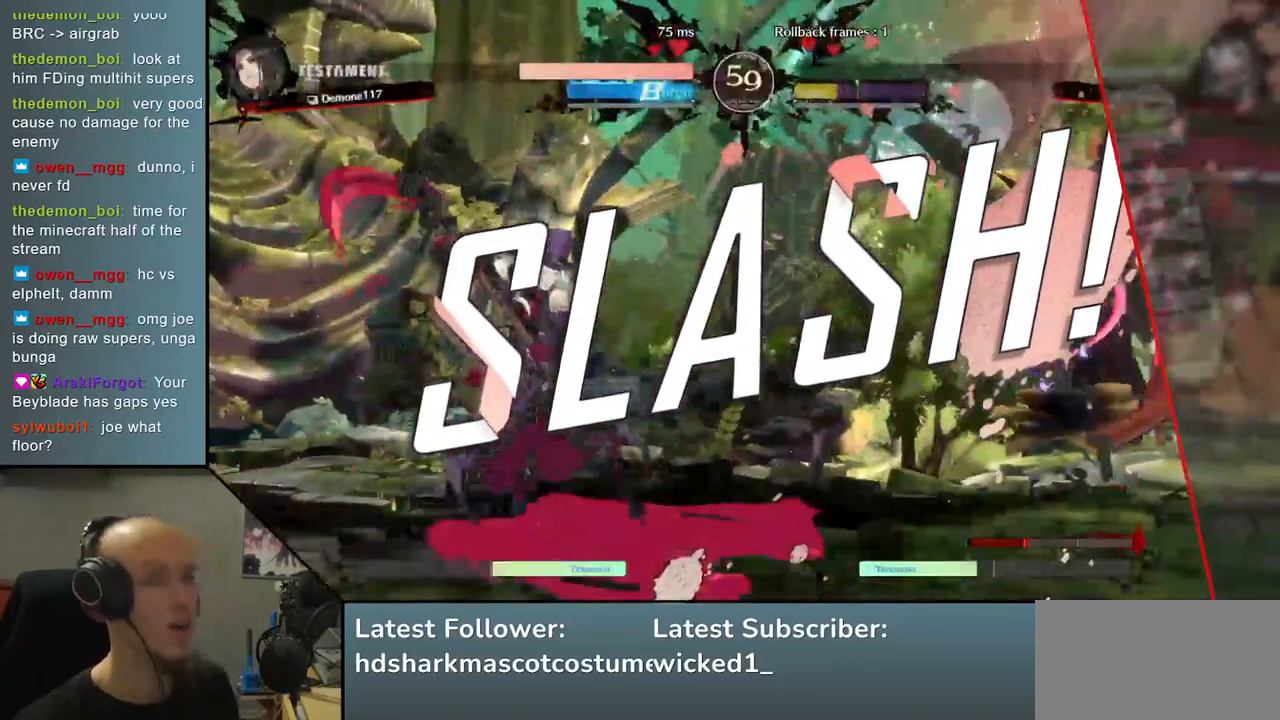
{"buttons": [], "left_stick": "center", "events": []}
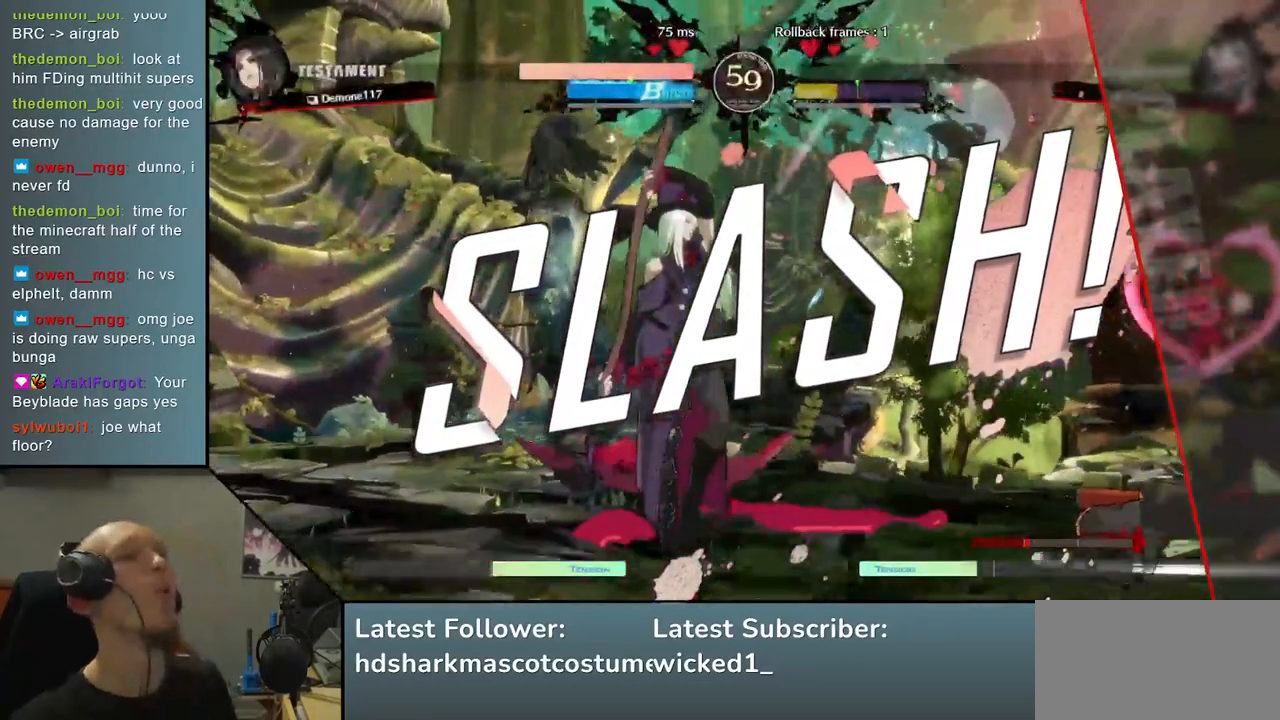
{"buttons": [], "left_stick": "center", "events": [[33, "left_stick", "down"], [250, "left_stick", "center"]]}
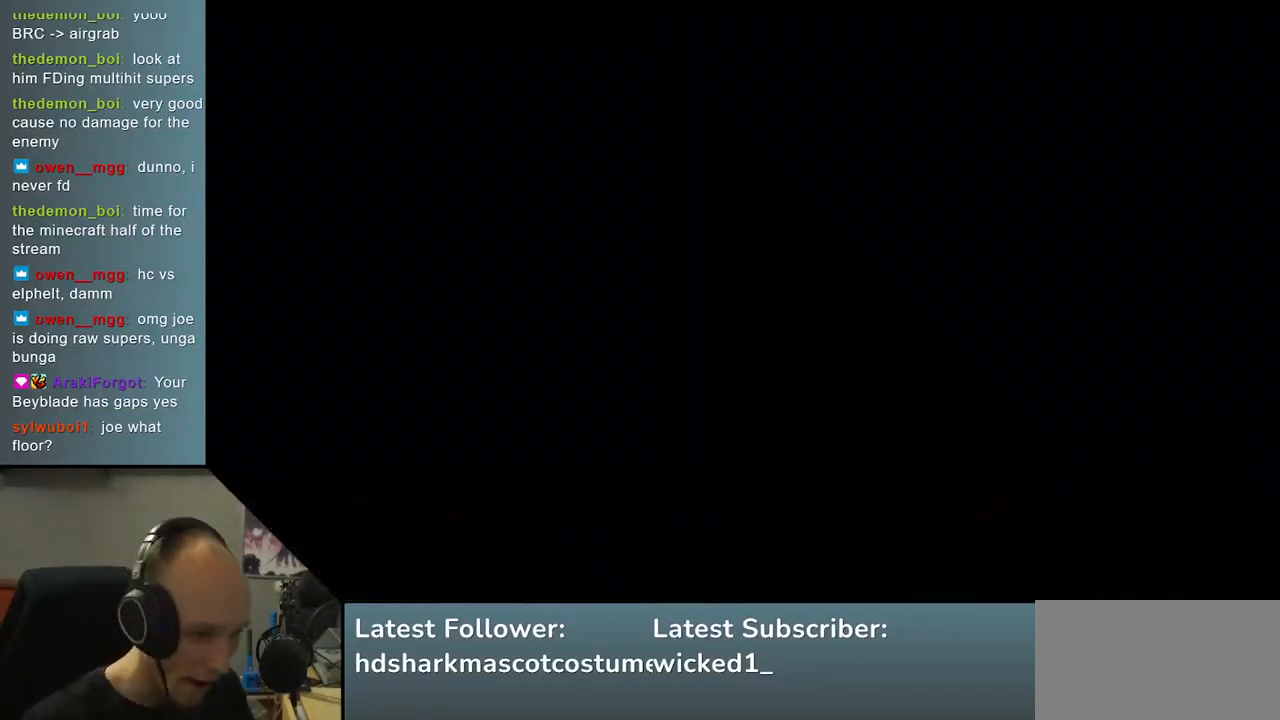
{"buttons": [], "left_stick": "left", "events": [[467, "left_stick", "left"]]}
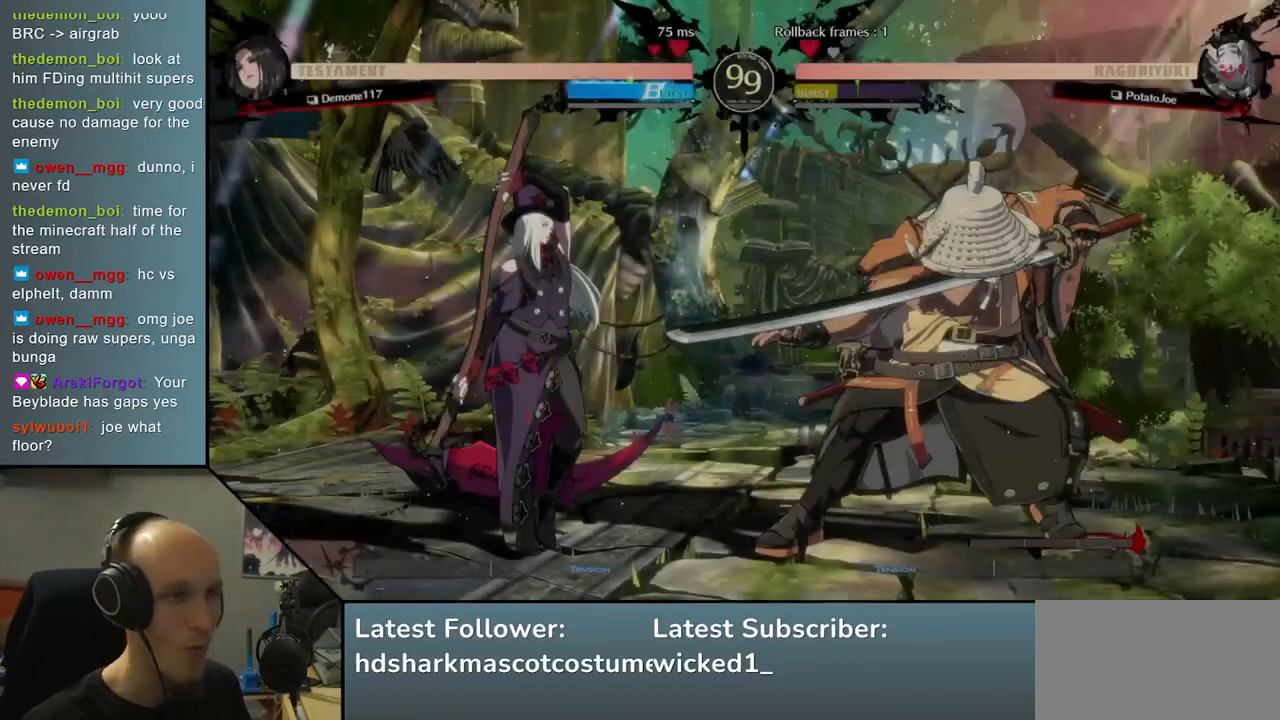
{"buttons": [], "left_stick": "left", "events": []}
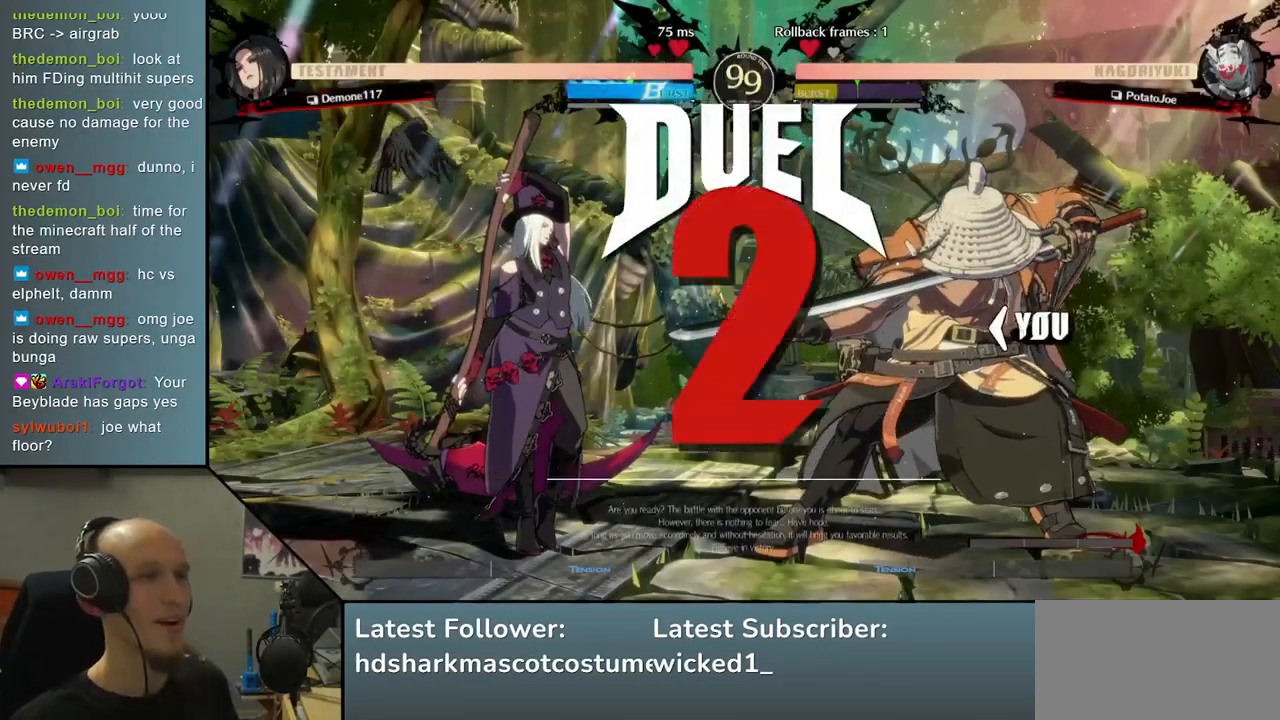
{"buttons": [], "left_stick": "center", "events": [[500, "left_stick", "center"]]}
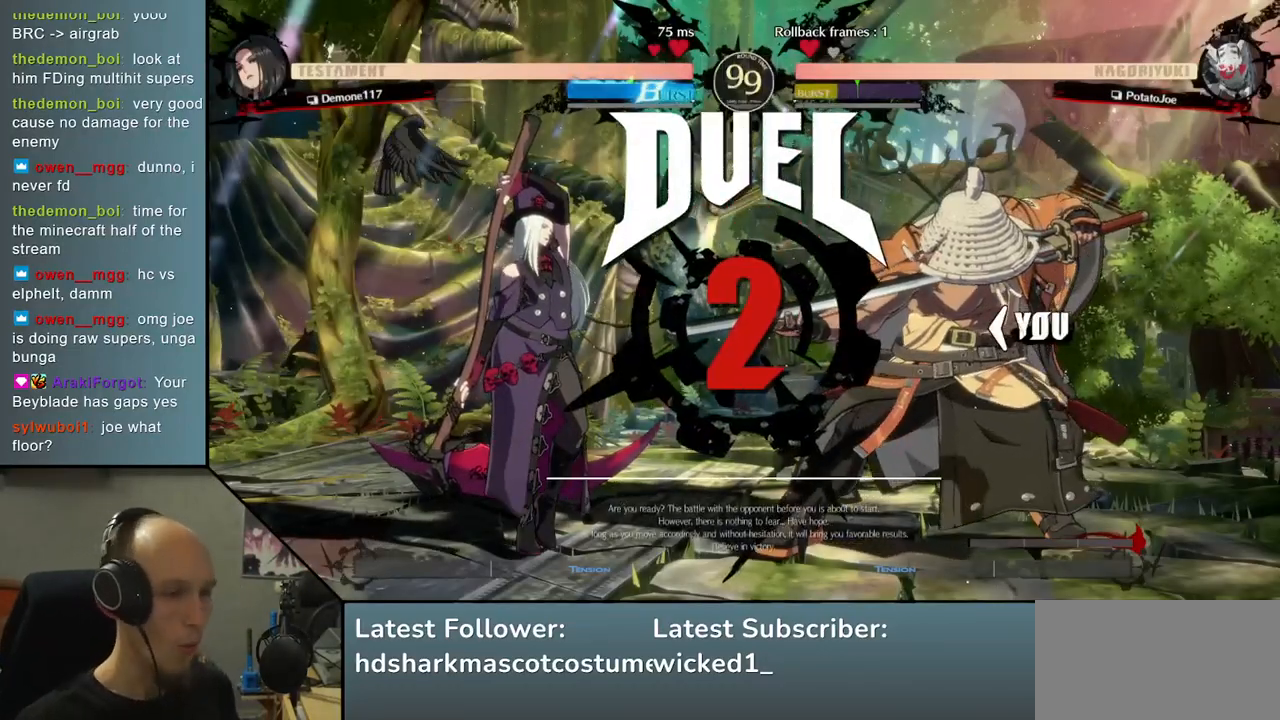
{"buttons": [], "left_stick": "down", "events": [[333, "left_stick", "down"]]}
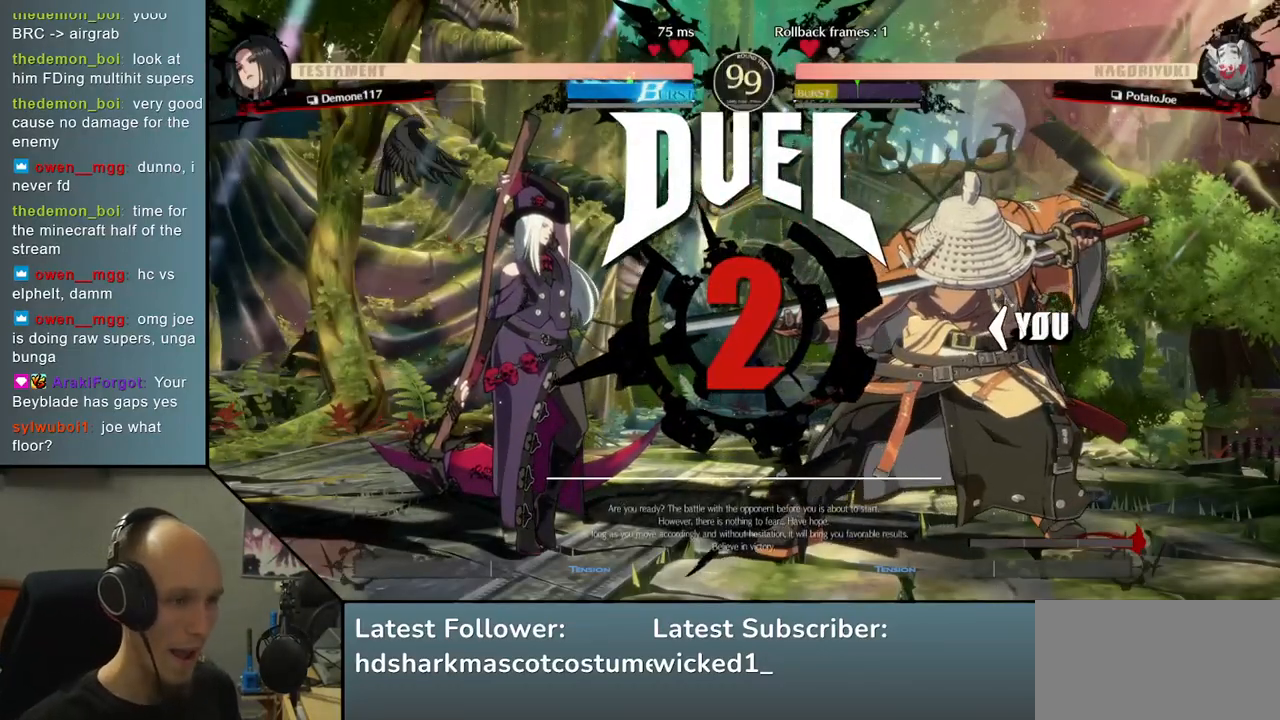
{"buttons": [], "left_stick": "down", "events": []}
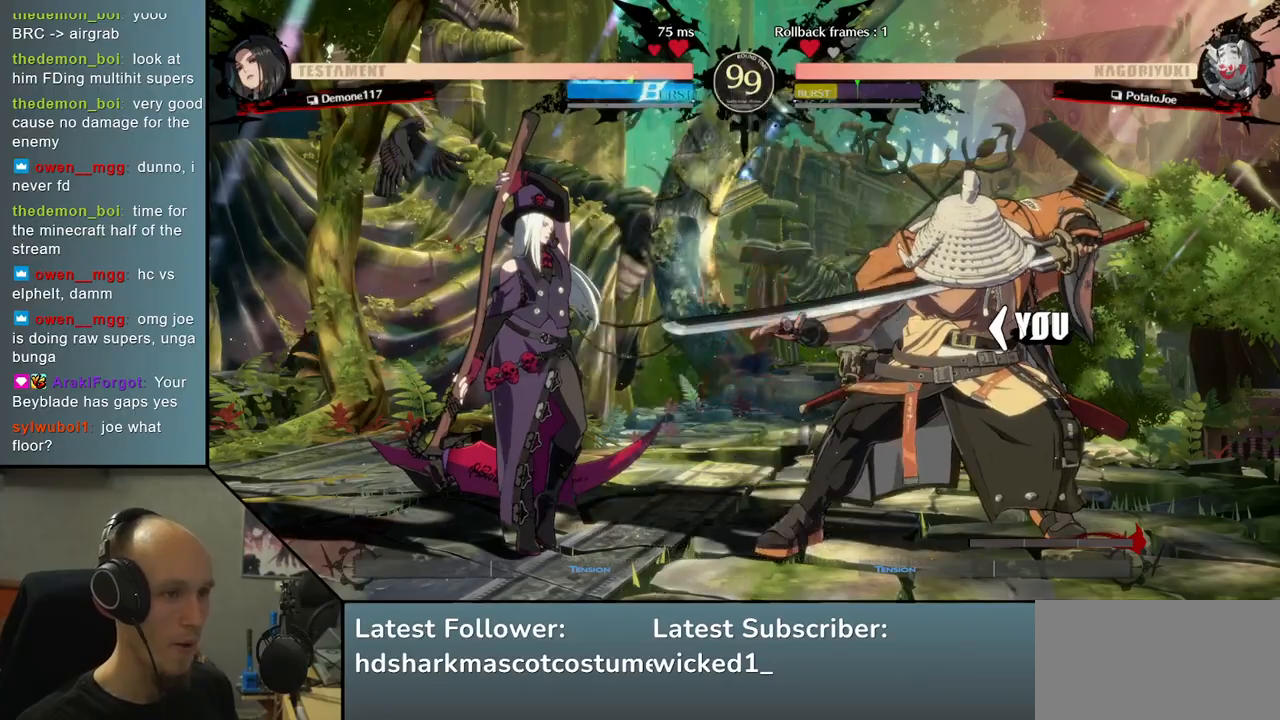
{"buttons": [], "left_stick": "down", "events": []}
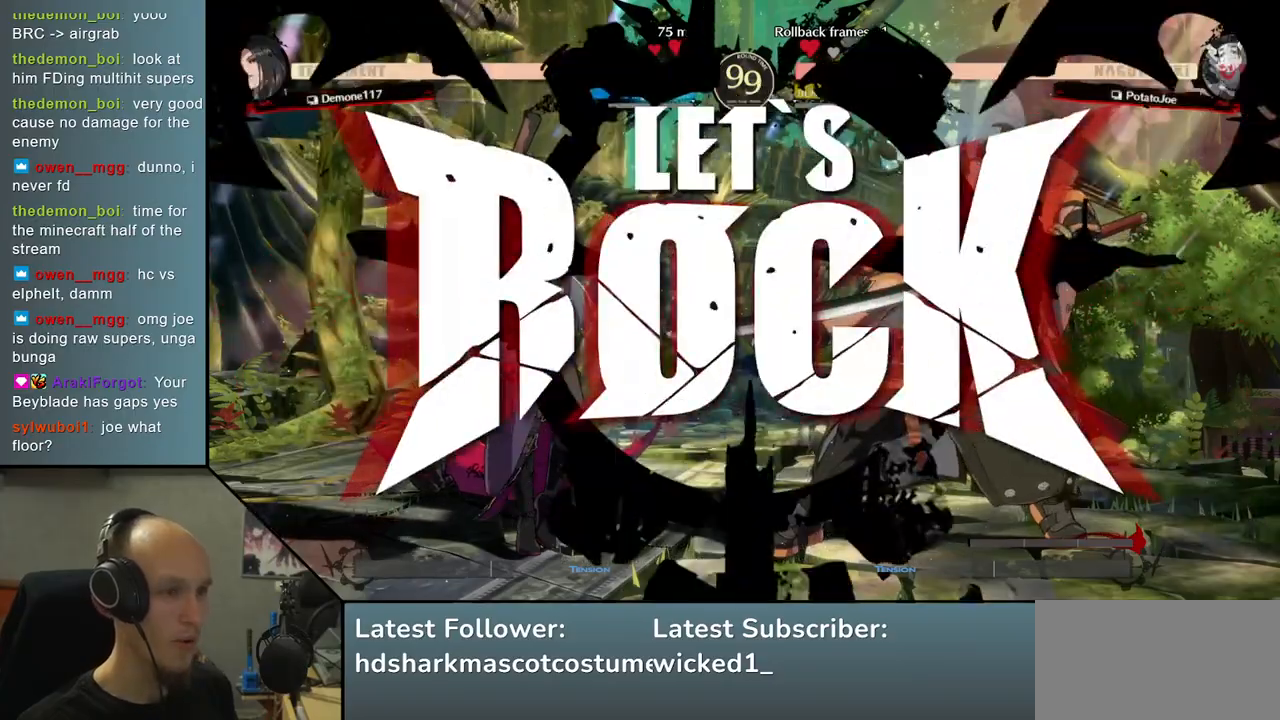
{"buttons": [], "left_stick": "center", "events": [[83, "left_stick", "right"], [133, "SQUARE", "down"], [283, "SQUARE", "up"], [500, "left_stick", "center"]]}
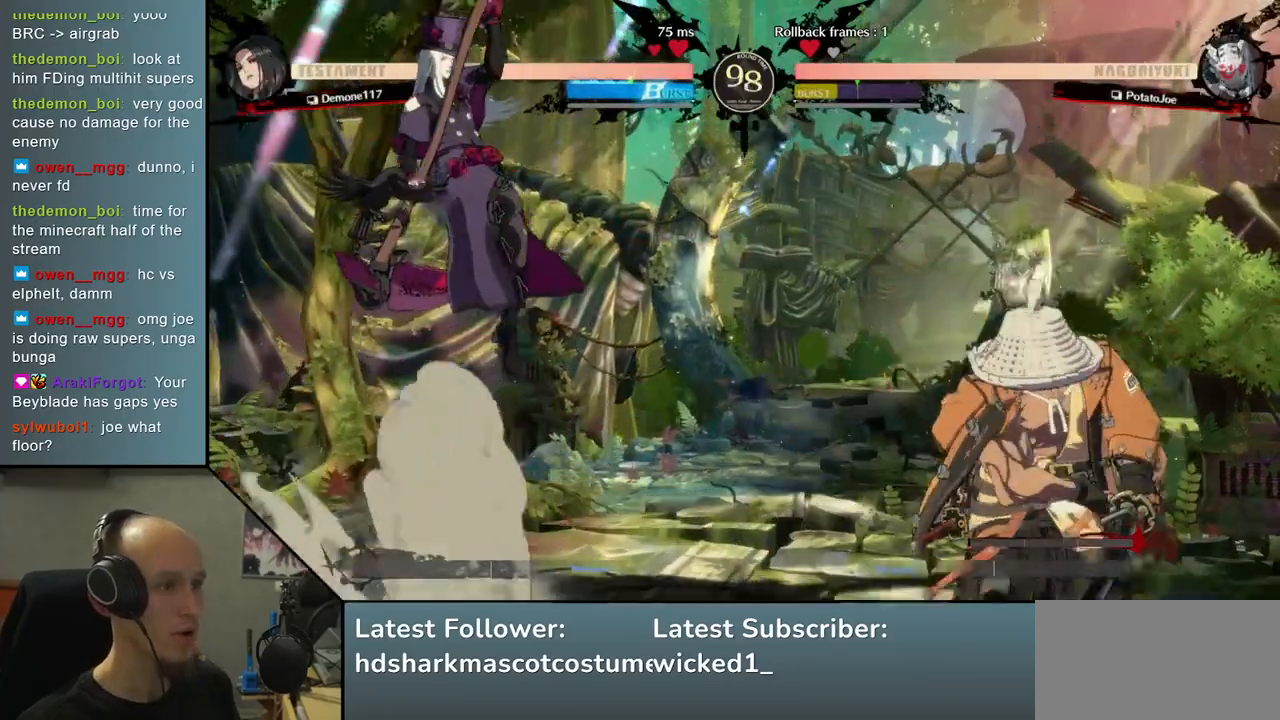
{"buttons": [], "left_stick": "center", "events": [[167, "left_stick", "down-right"], [217, "left_stick", "right"], [267, "SQUARE", "down"], [367, "left_stick", "center"], [417, "SQUARE", "up"]]}
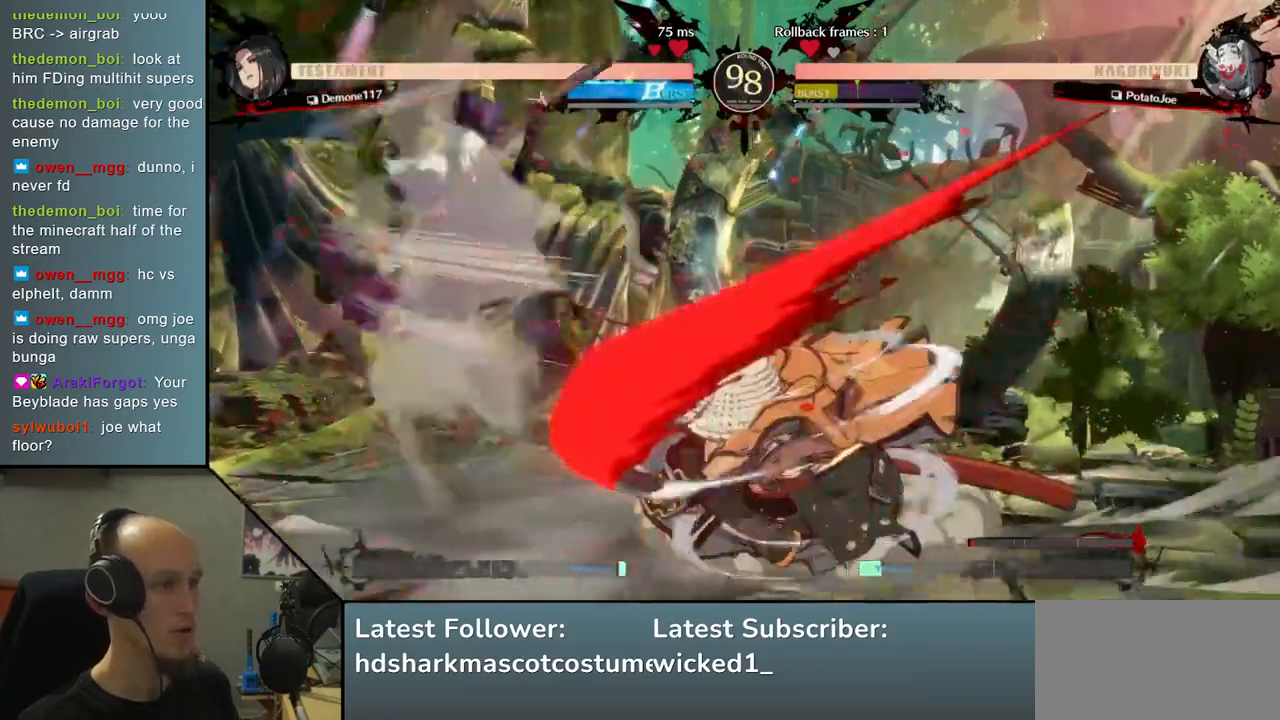
{"buttons": [], "left_stick": "center", "events": [[200, "TRIANGLE", "down"], [267, "TRIANGLE", "up"]]}
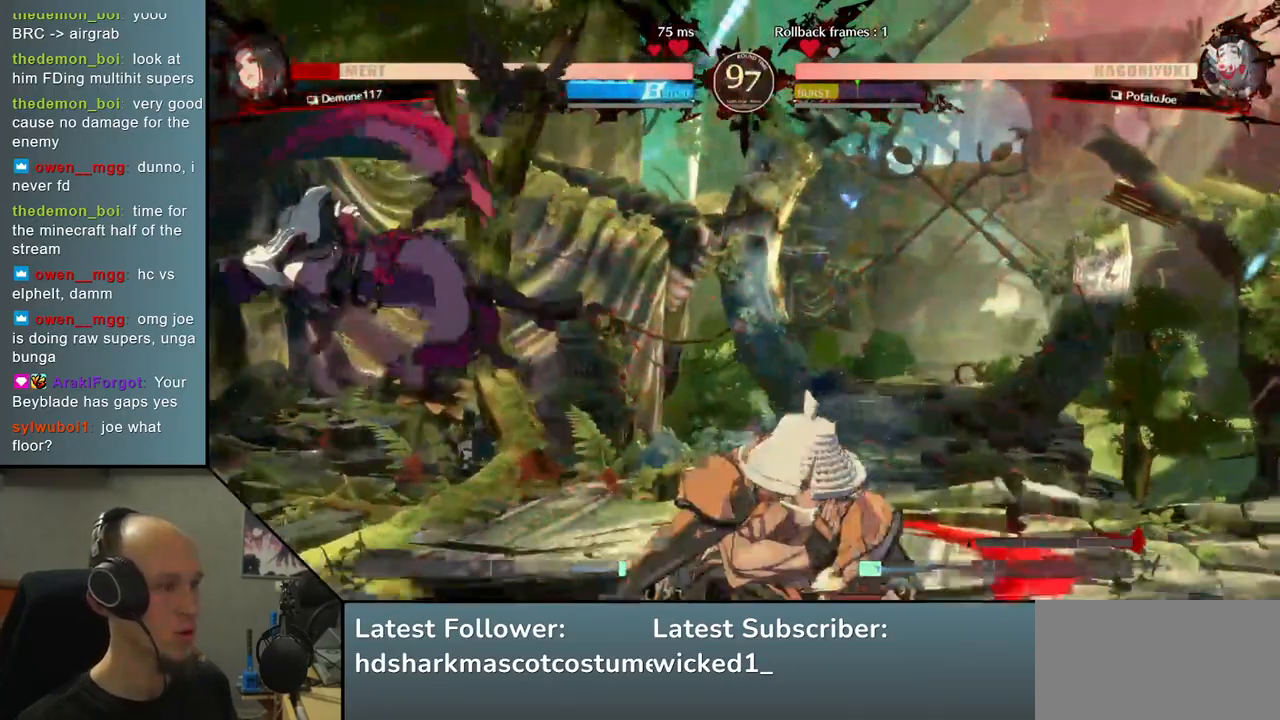
{"buttons": ["L2"], "left_stick": "left", "events": [[283, "left_stick", "right"], [350, "left_stick", "down"], [417, "left_stick", "left"], [450, "L2", "down"]]}